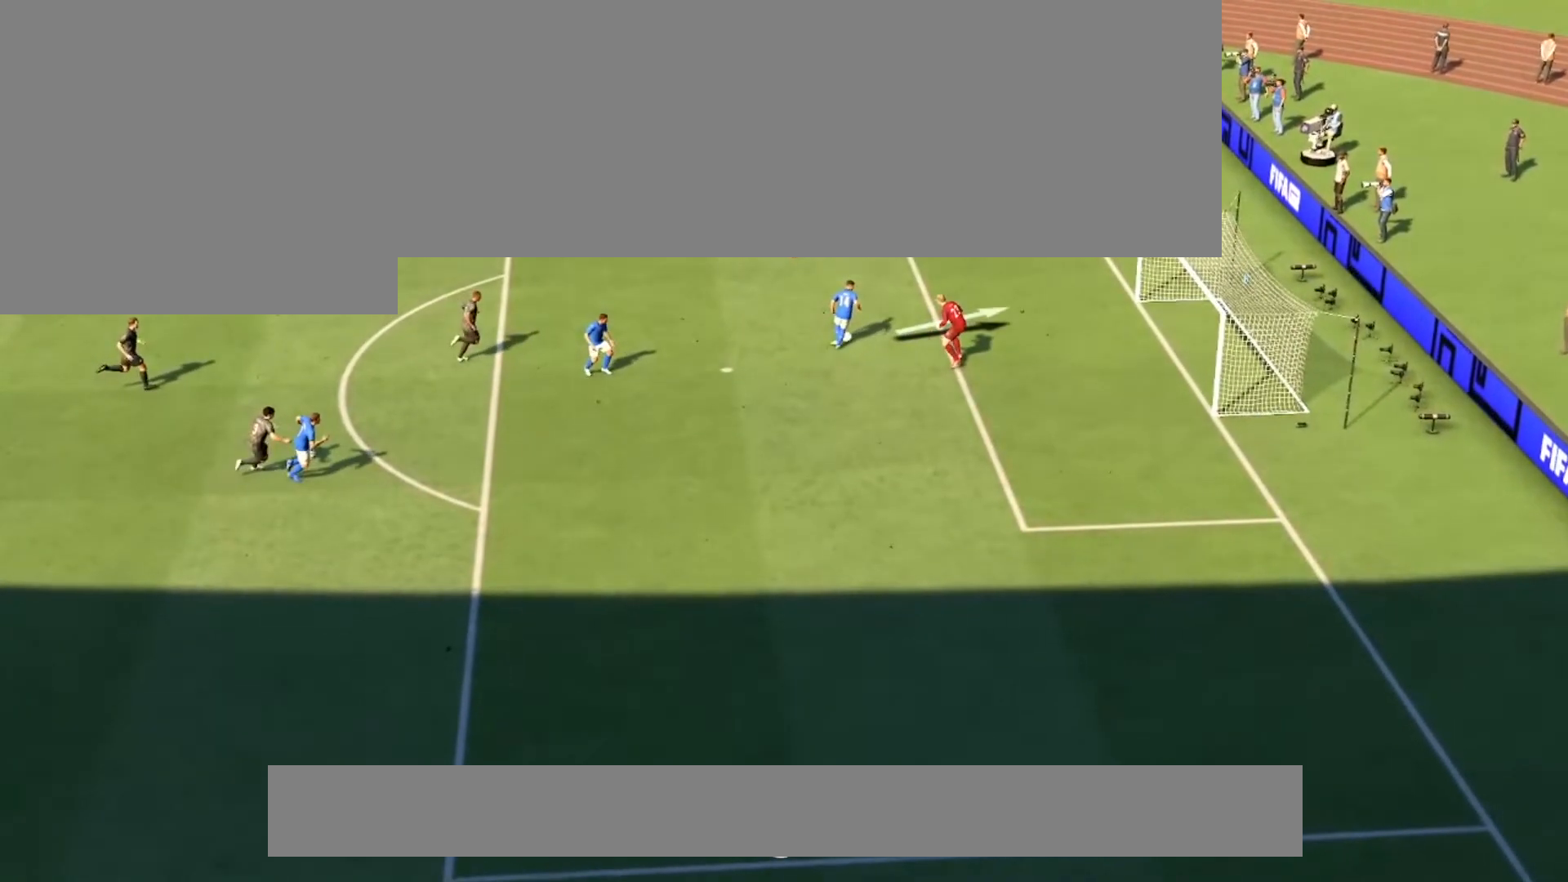
Gameplay with a controller (Xbox layout); each line is a JSON object with the inputs held at the frame after it. "events" lists button and stick changes between this image and that frame as [ms after this image, input, new state], when the widget could be followed in between. Not read: R2 right_stick.
{"buttons": [], "left_stick": "up-right", "events": [[267, "left_stick", "up-right"]]}
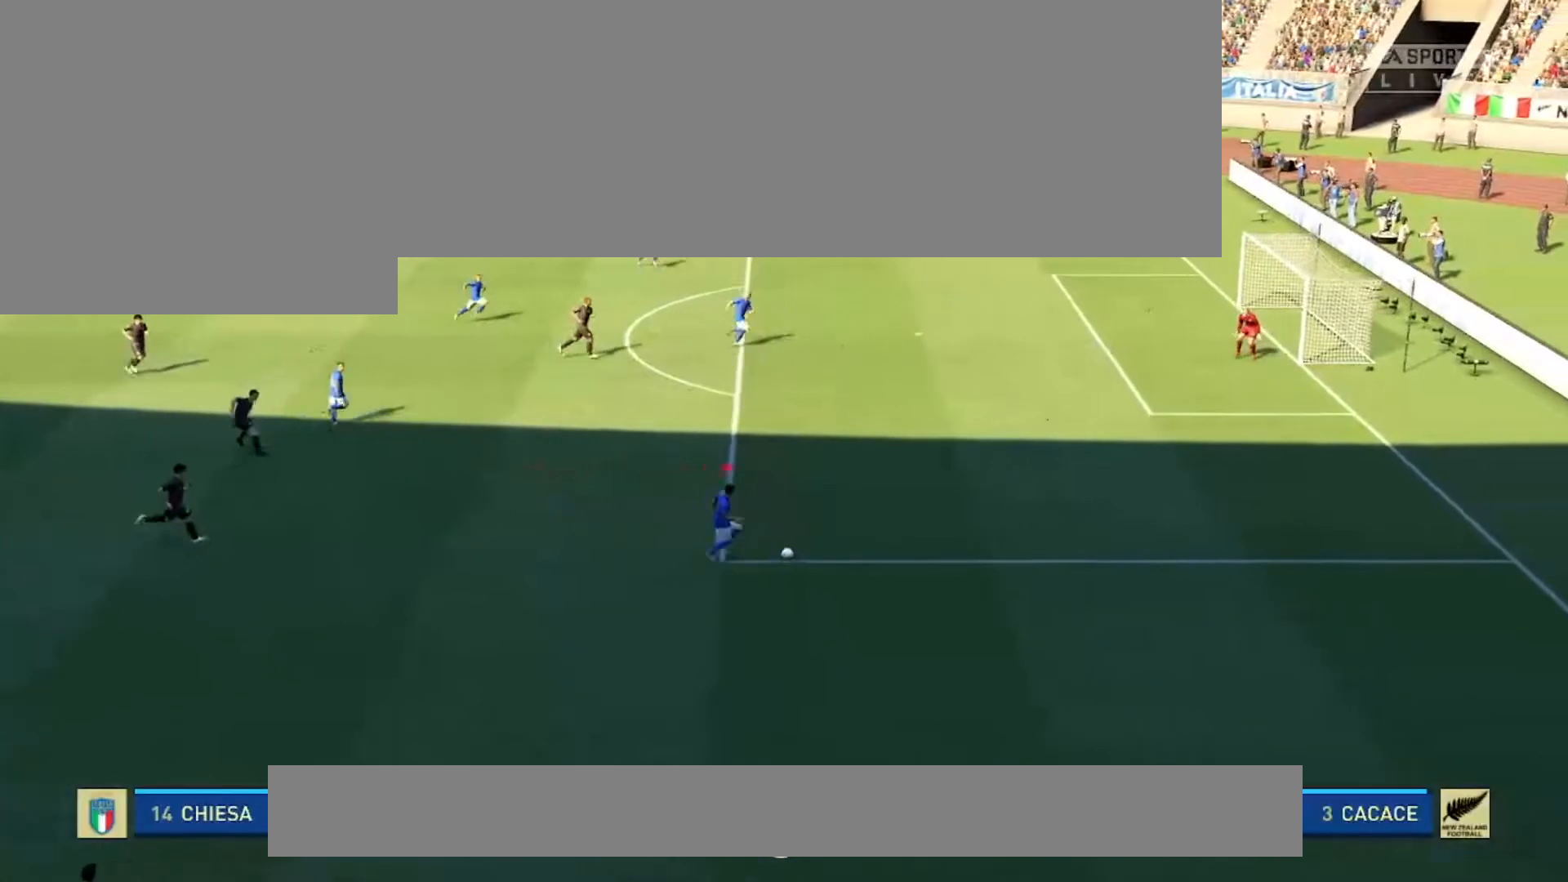
{"buttons": [], "left_stick": "up-right", "events": []}
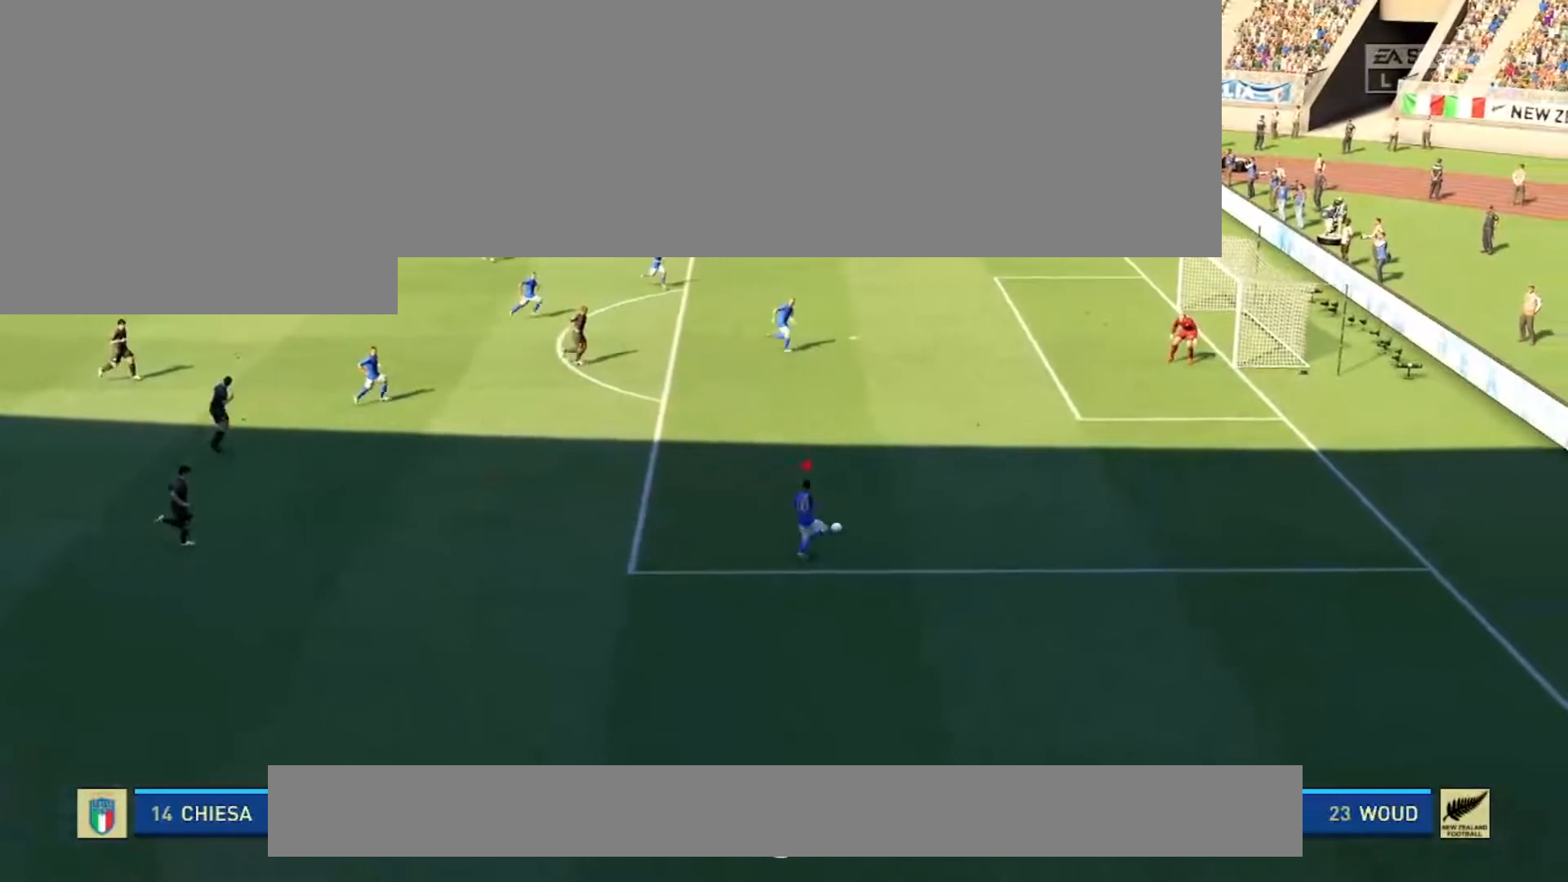
{"buttons": [], "left_stick": "up-right", "events": []}
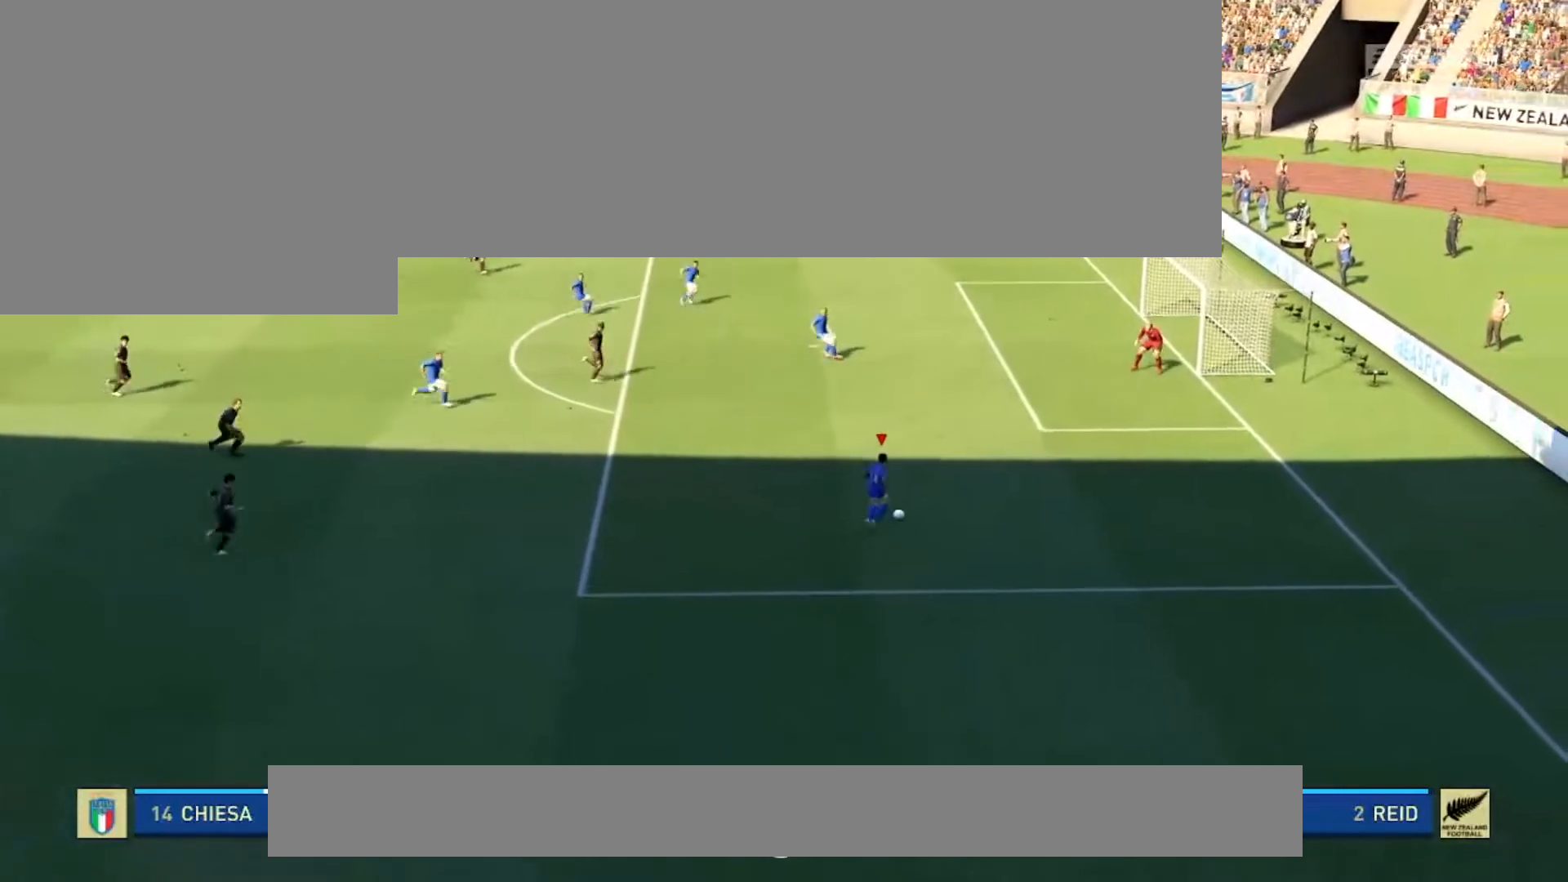
{"buttons": [], "left_stick": "up-right", "events": []}
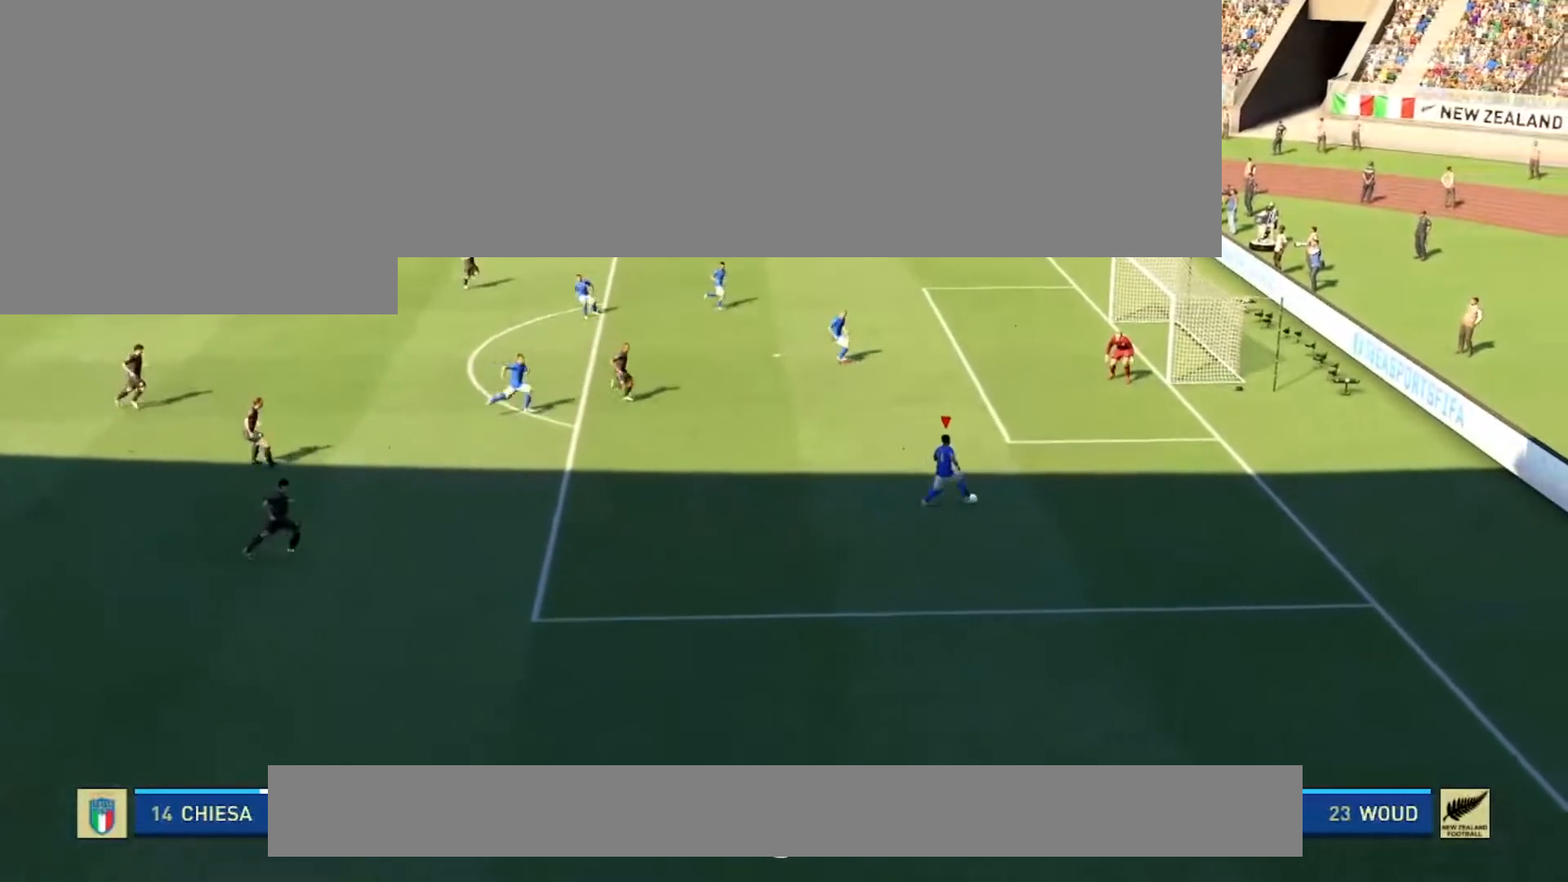
{"buttons": ["L3"], "left_stick": "down-left", "events": [[167, "X", "down"], [234, "A", "down"], [234, "left_stick", "down-left"], [301, "L3", "down"], [367, "X", "up"], [468, "A", "up"]]}
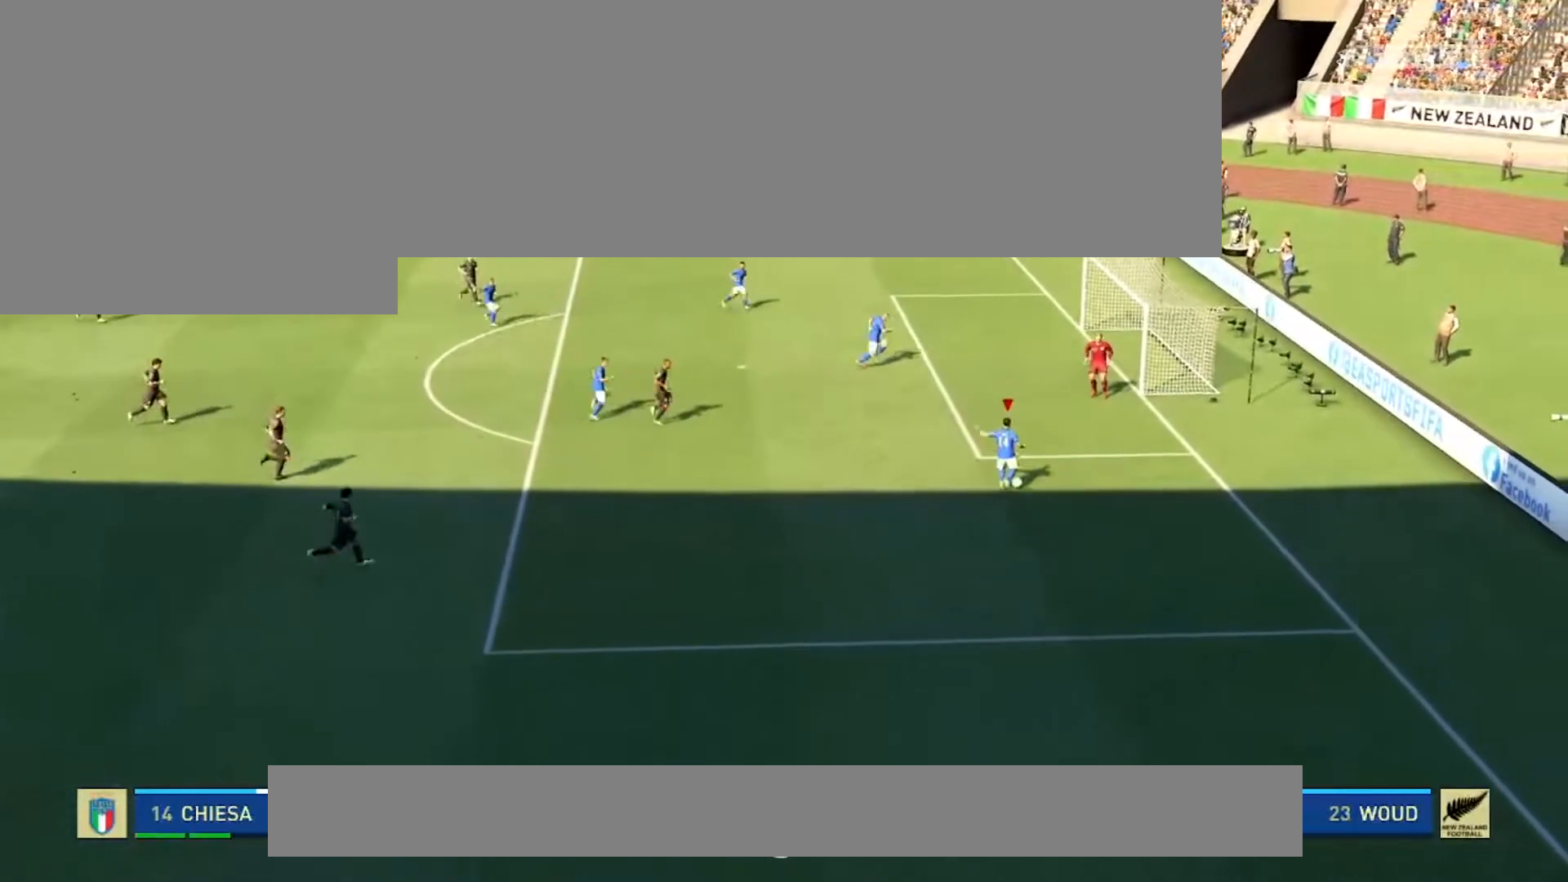
{"buttons": [], "left_stick": "down-left", "events": [[467, "L3", "up"]]}
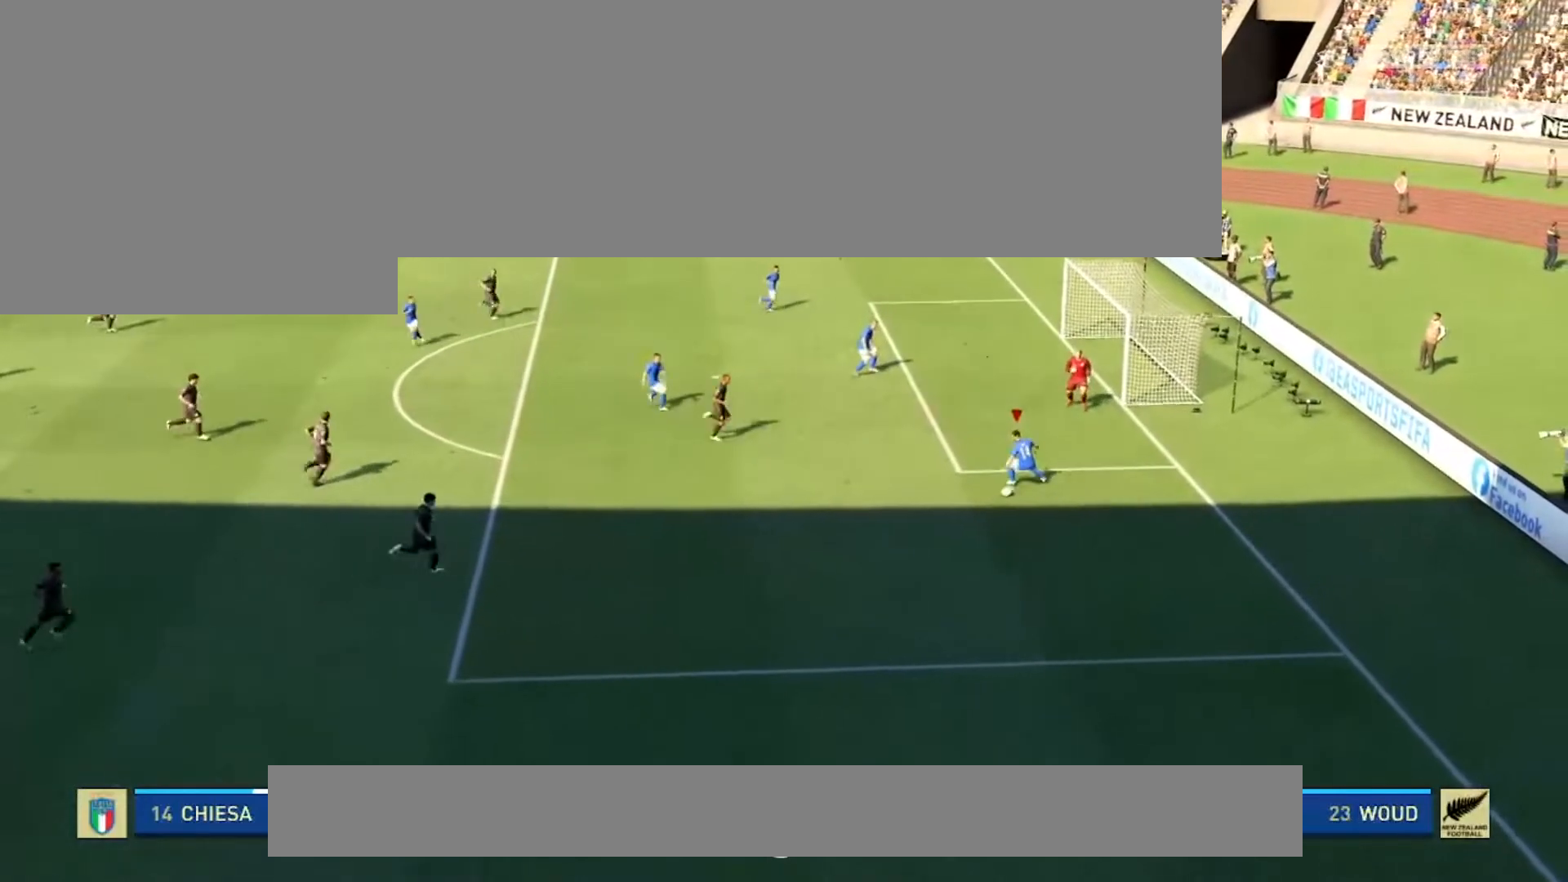
{"buttons": [], "left_stick": "left", "events": [[67, "left_stick", "left"]]}
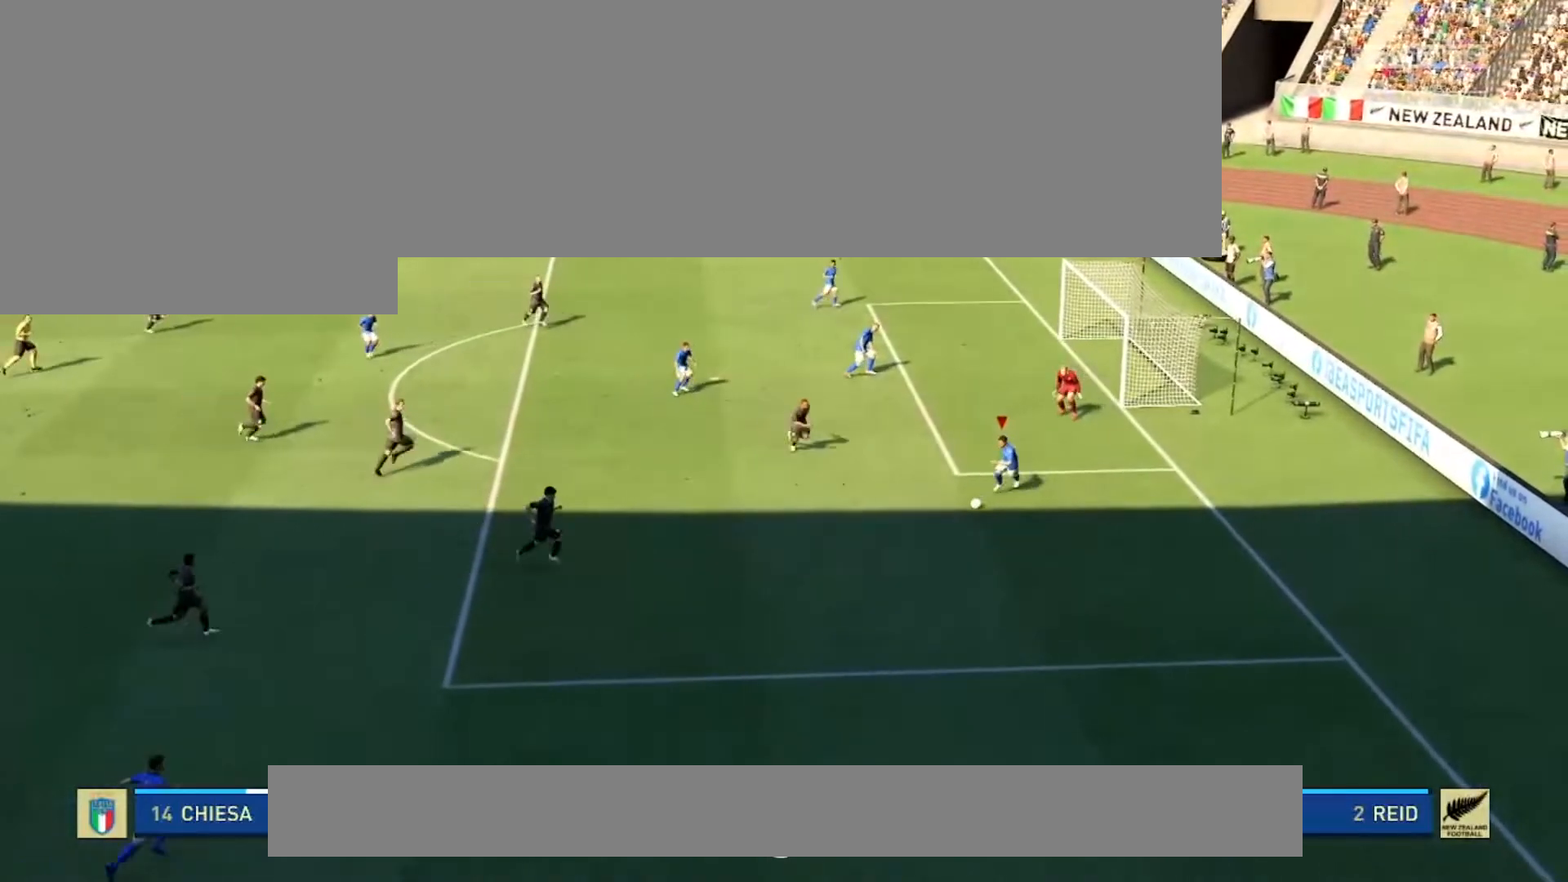
{"buttons": [], "left_stick": "center", "events": [[200, "left_stick", "center"]]}
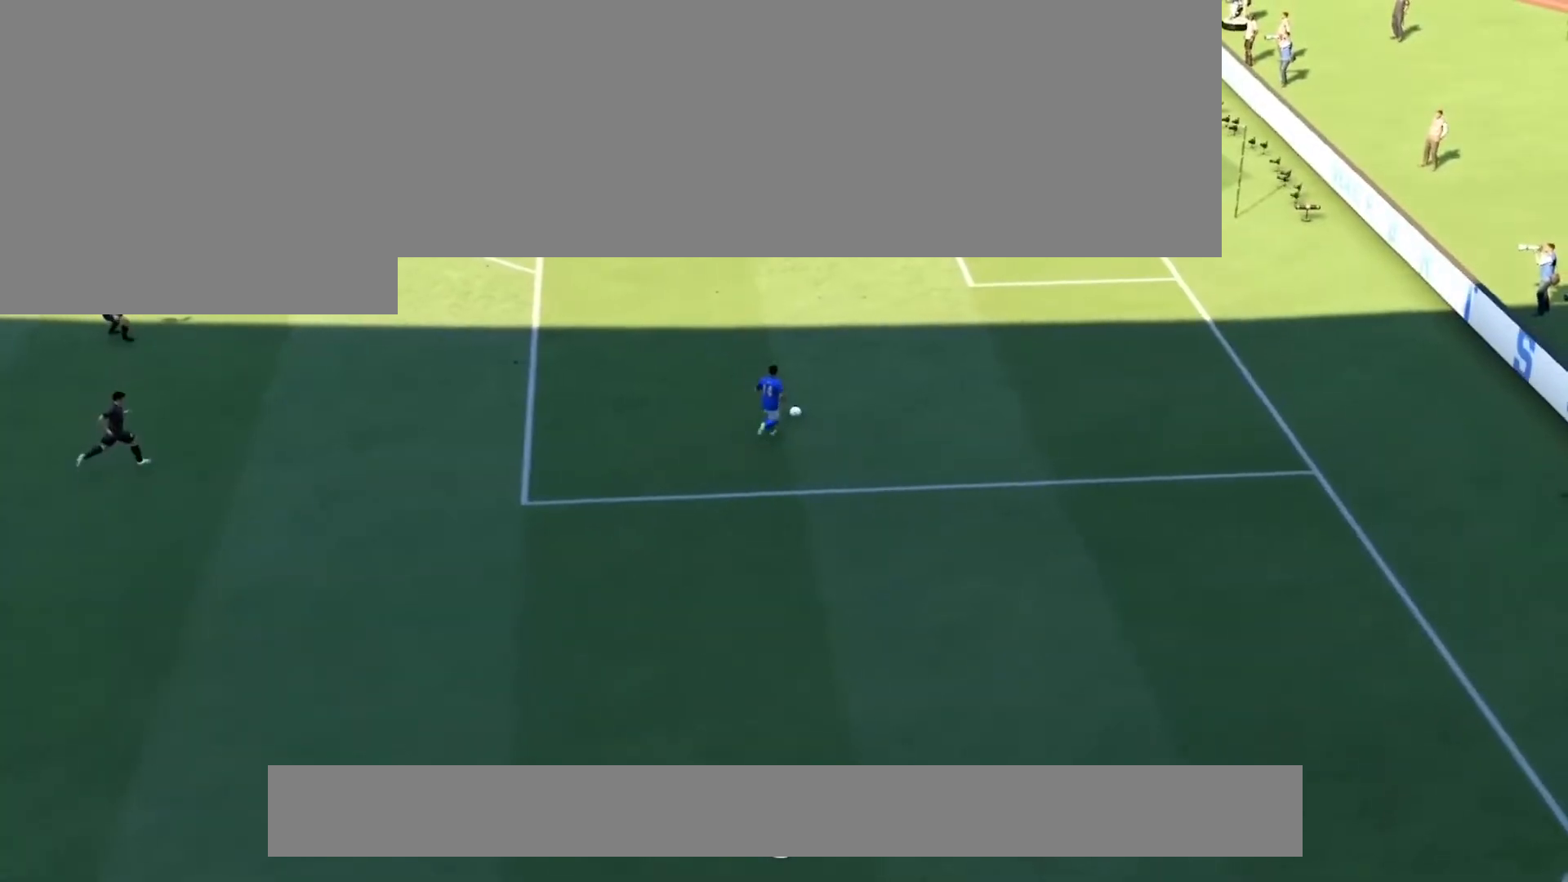
{"buttons": [], "left_stick": "center", "events": []}
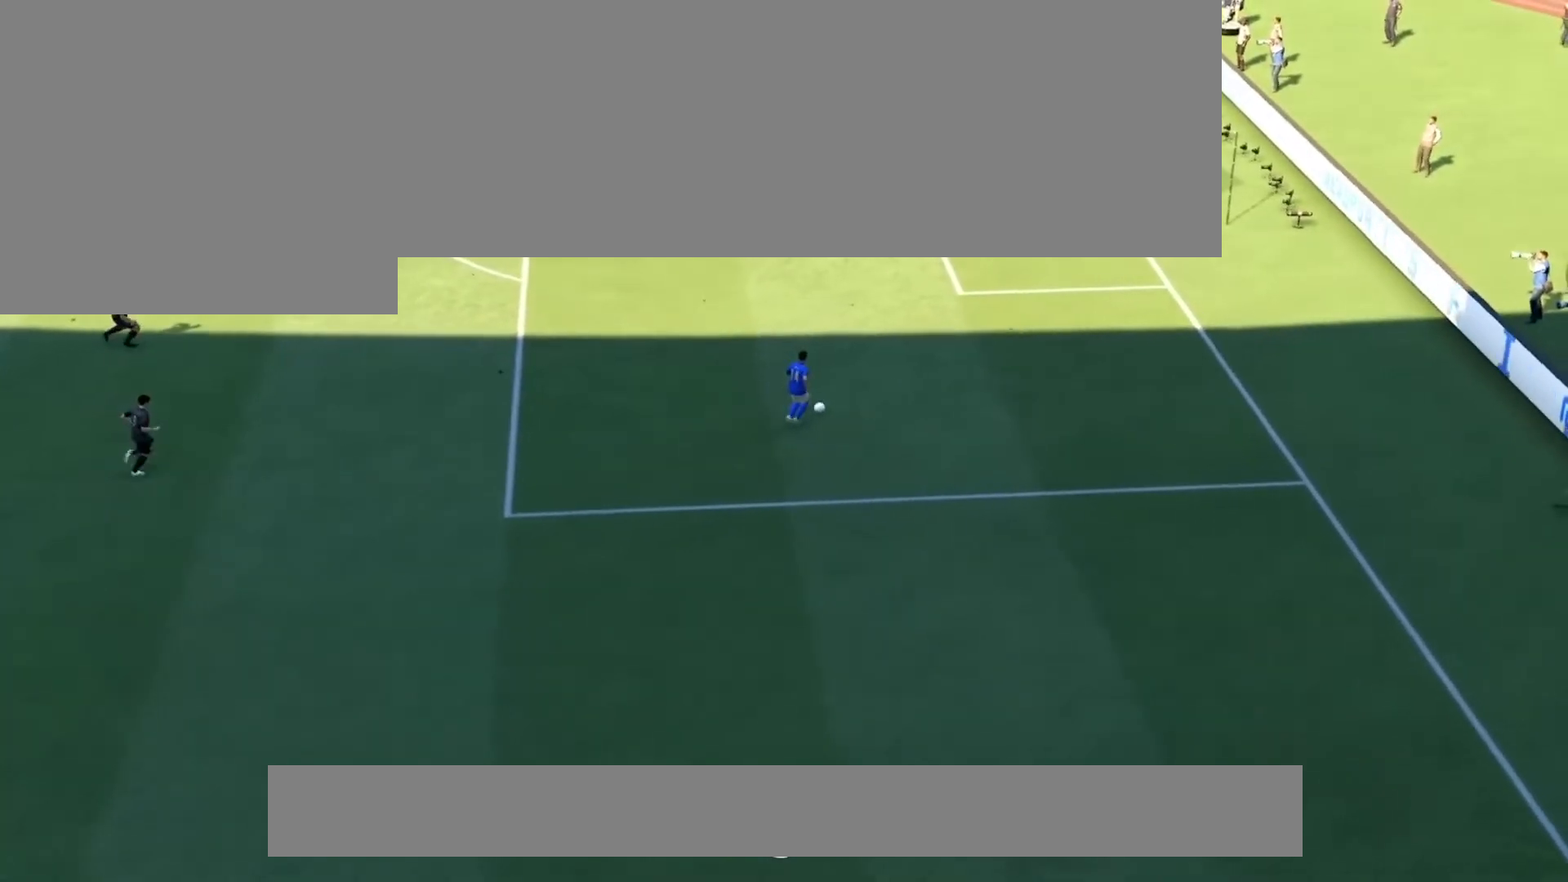
{"buttons": [], "left_stick": "center", "events": []}
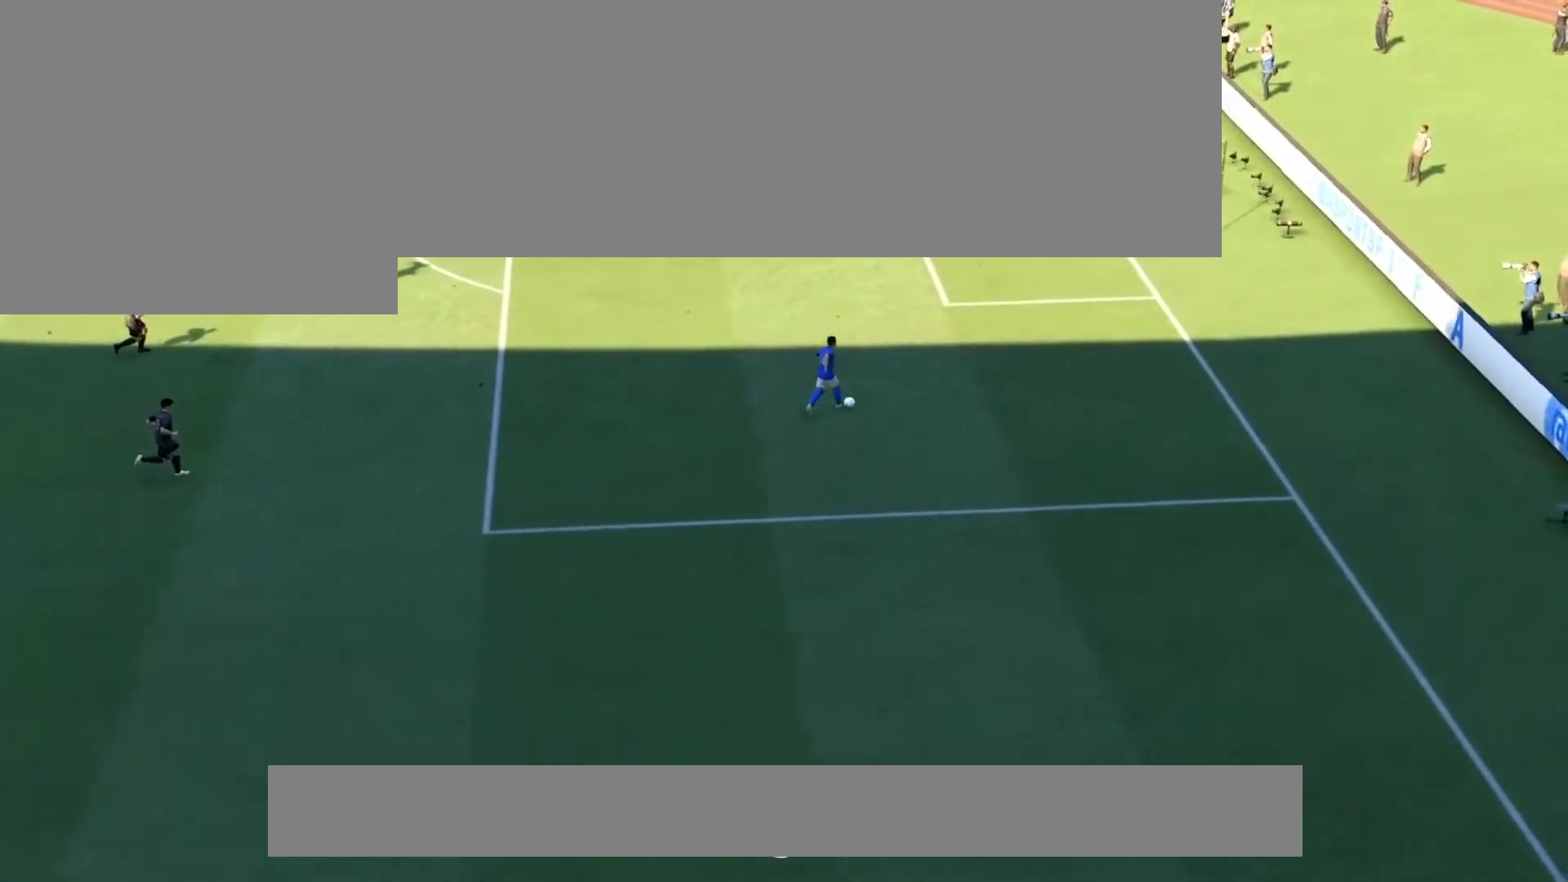
{"buttons": [], "left_stick": "center", "events": []}